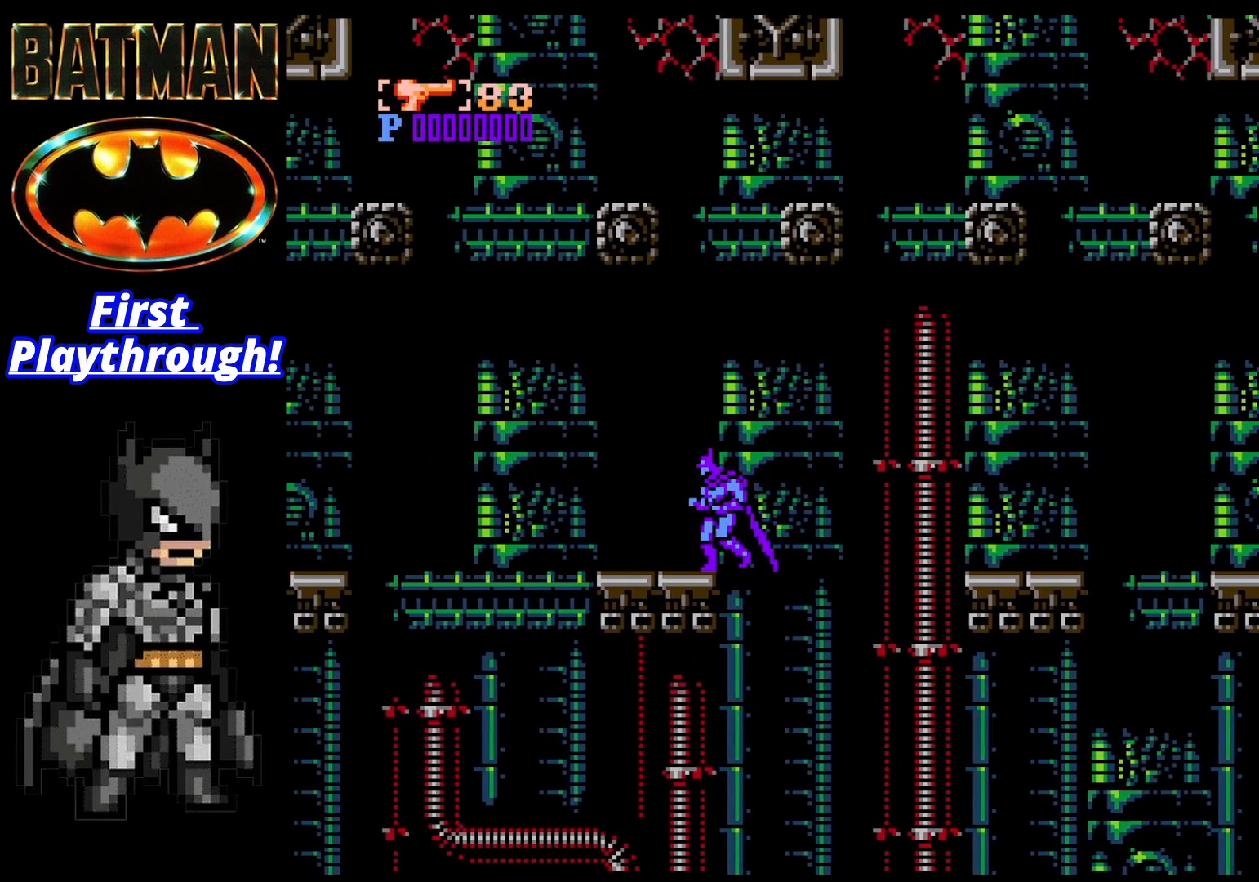
Gameplay with a controller (Xbox layout); each line is a JSON object with the inputs held at the frame after it. "events" lists button and stick changes between this image and that frame as [ms after this image, input, new state], when the widget could be followed in between. Not read: left_stick.
{"buttons": [], "right_stick": "center", "events": [[208, "A", "up"], [250, "DPAD_LEFT", "up"]]}
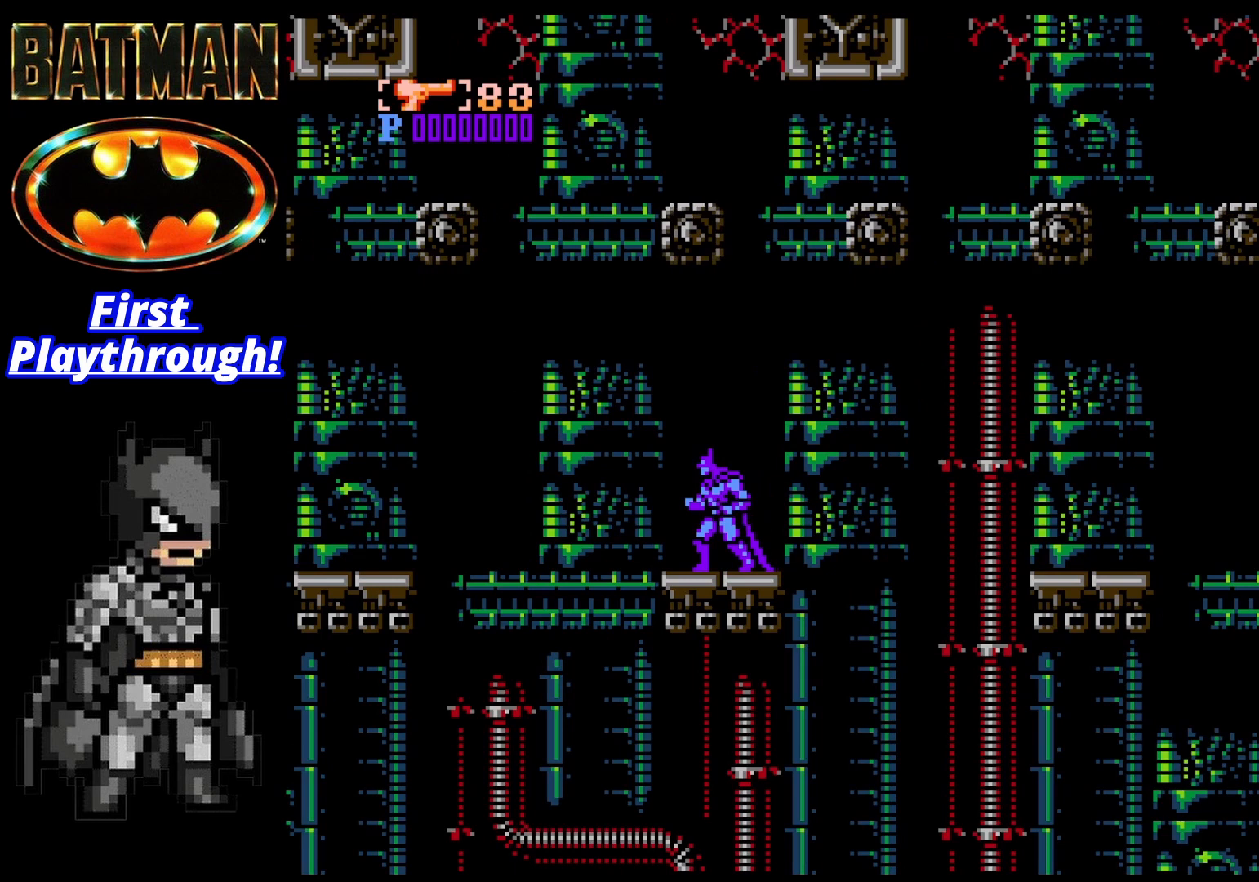
{"buttons": ["A", "DPAD_LEFT"], "right_stick": "center", "events": [[42, "DPAD_LEFT", "down"], [250, "A", "down"]]}
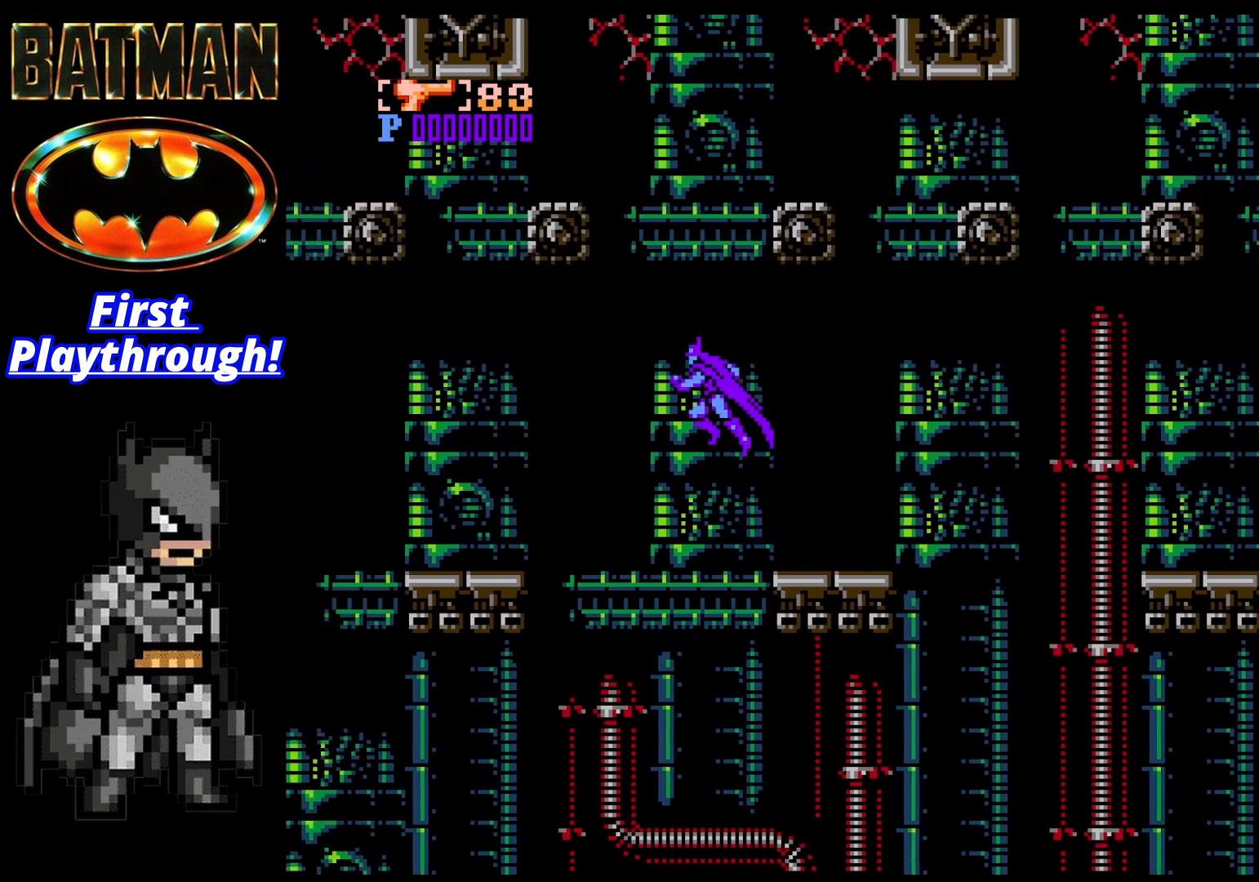
{"buttons": ["A", "DPAD_LEFT"], "right_stick": "center", "events": []}
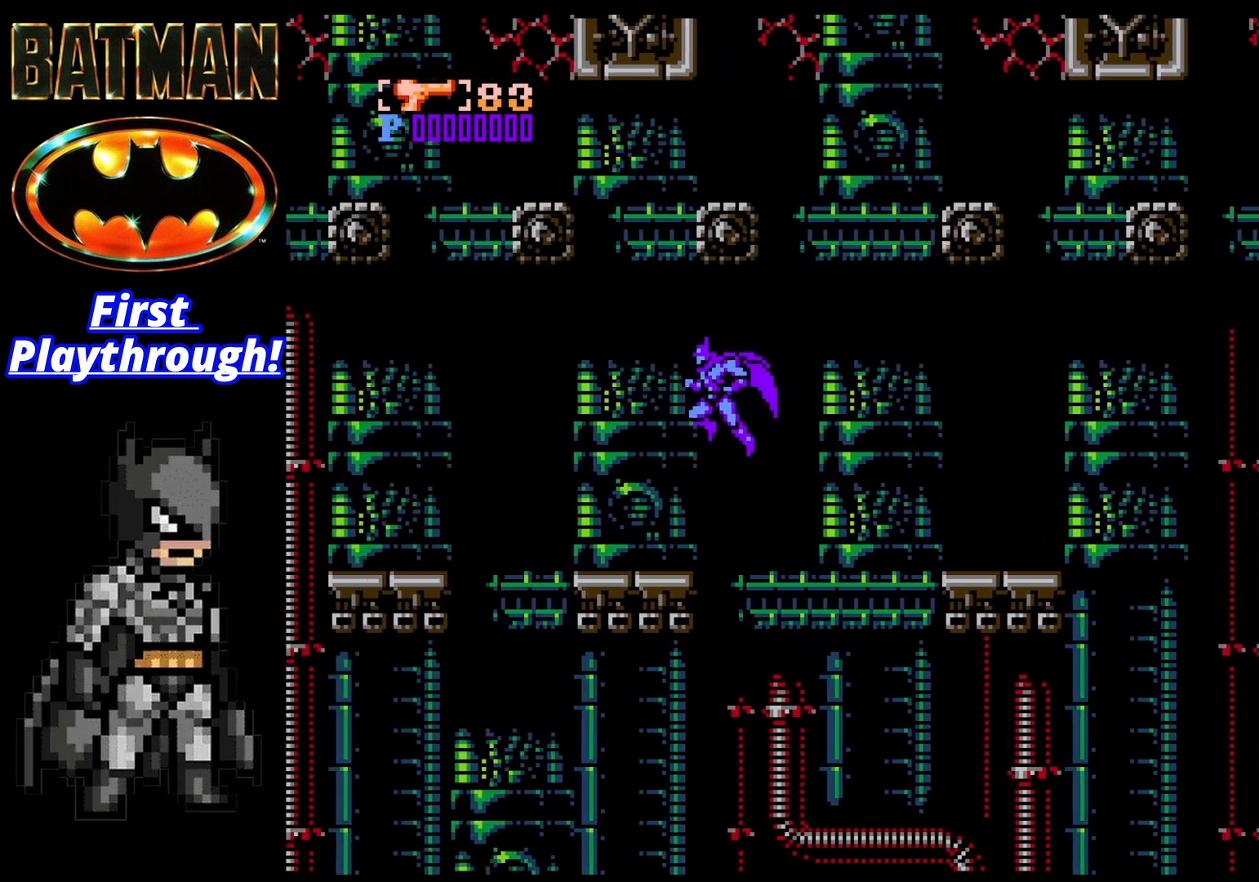
{"buttons": ["DPAD_LEFT"], "right_stick": "center", "events": [[125, "A", "up"], [333, "DPAD_LEFT", "up"], [500, "DPAD_LEFT", "down"]]}
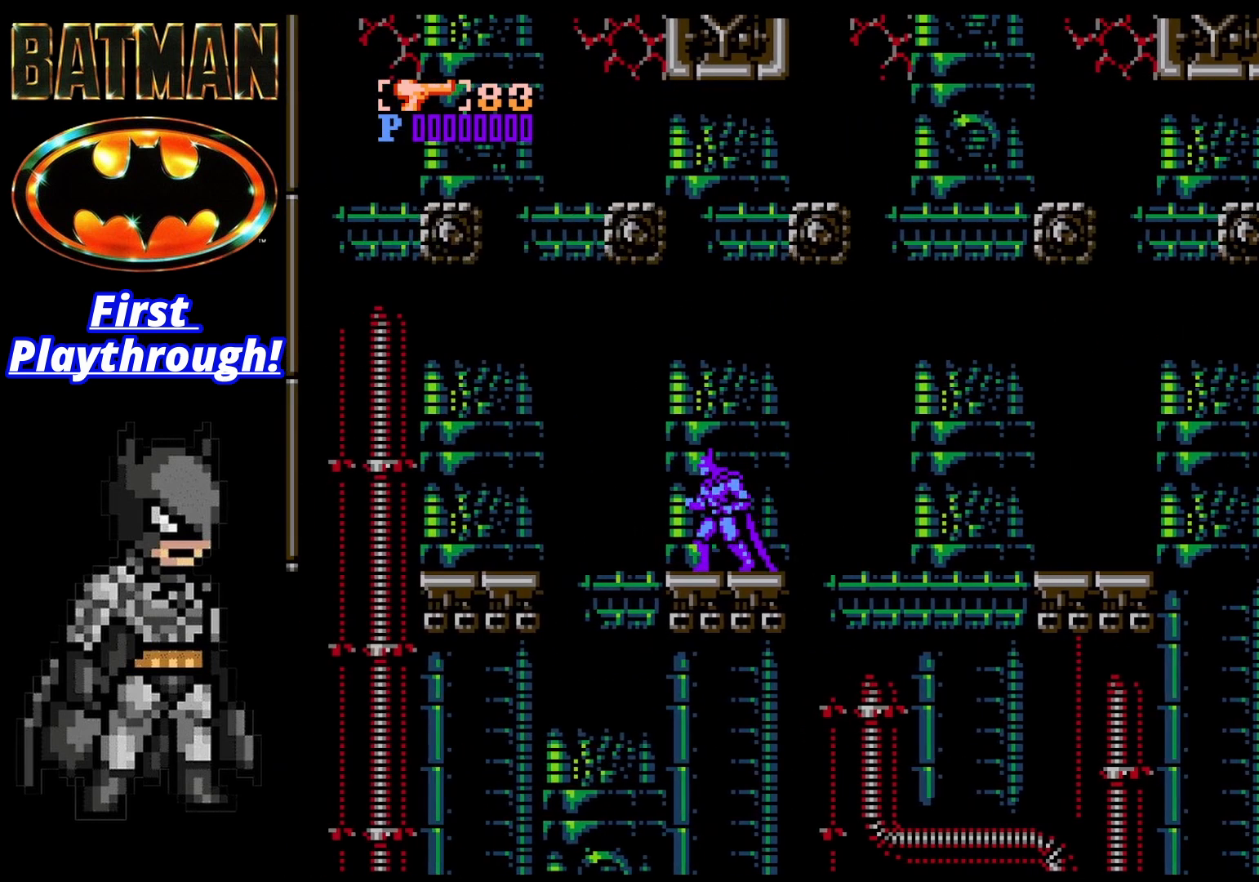
{"buttons": ["DPAD_LEFT"], "right_stick": "center", "events": [[125, "A", "down"], [417, "A", "up"]]}
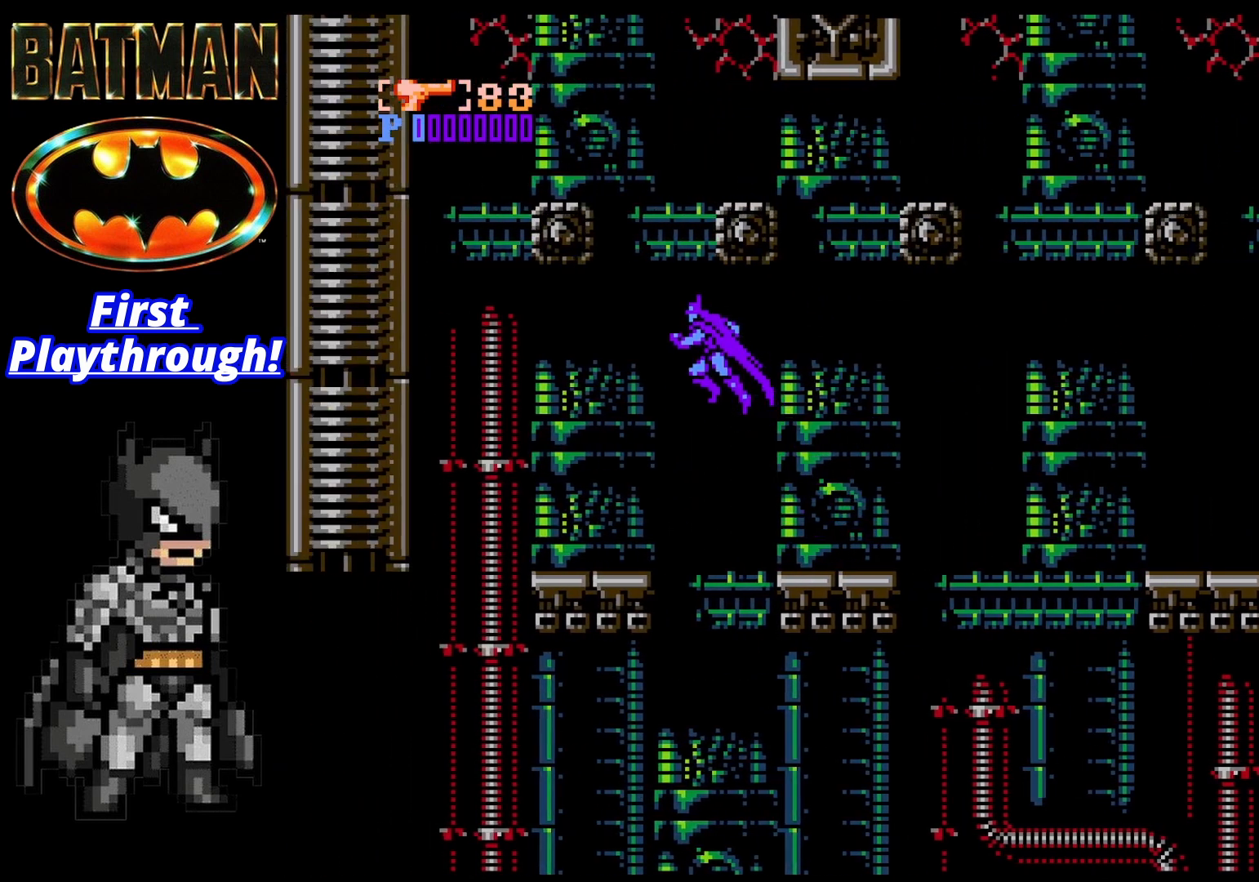
{"buttons": ["DPAD_RIGHT"], "right_stick": "center", "events": [[250, "DPAD_LEFT", "up"], [417, "DPAD_RIGHT", "down"]]}
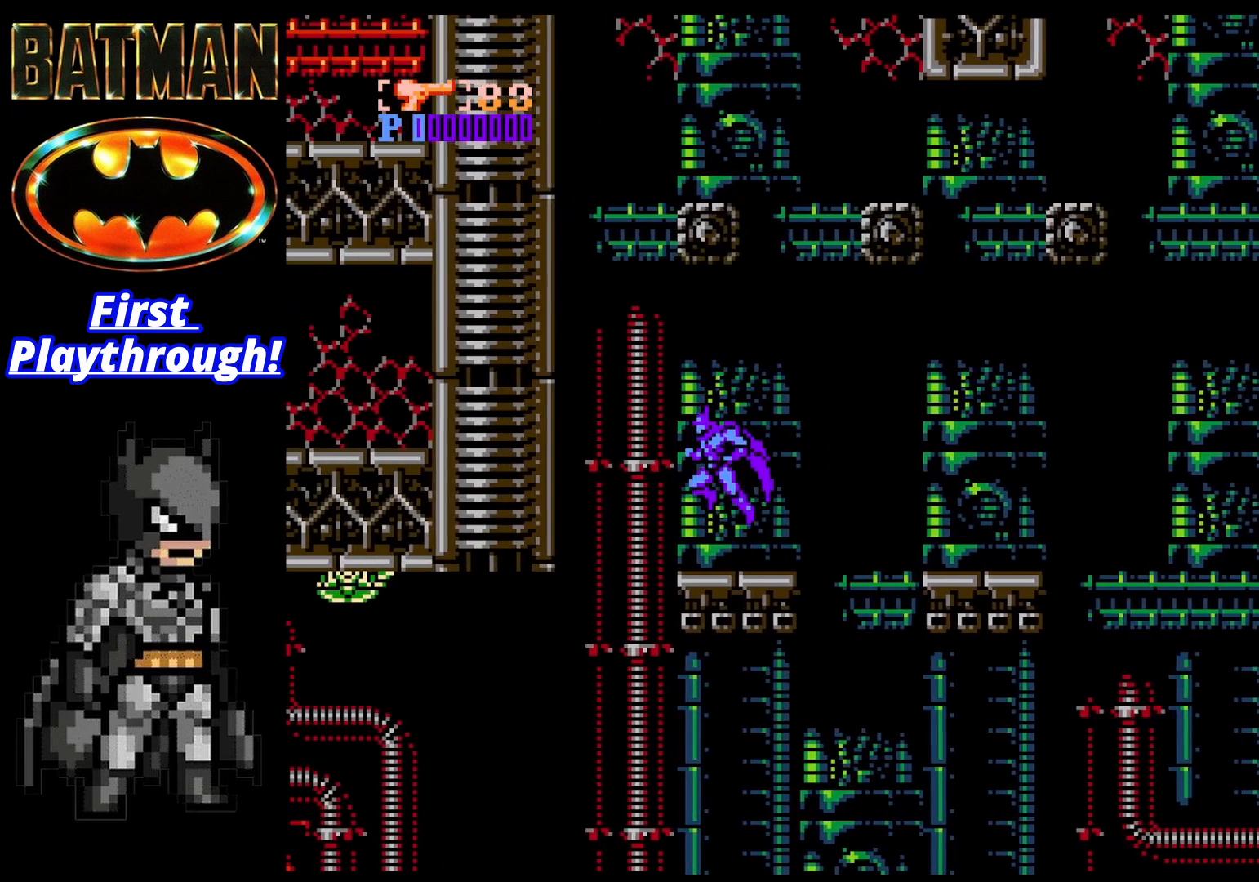
{"buttons": ["A", "DPAD_LEFT"], "right_stick": "center", "events": [[83, "DPAD_RIGHT", "up"], [292, "DPAD_LEFT", "down"], [375, "A", "down"]]}
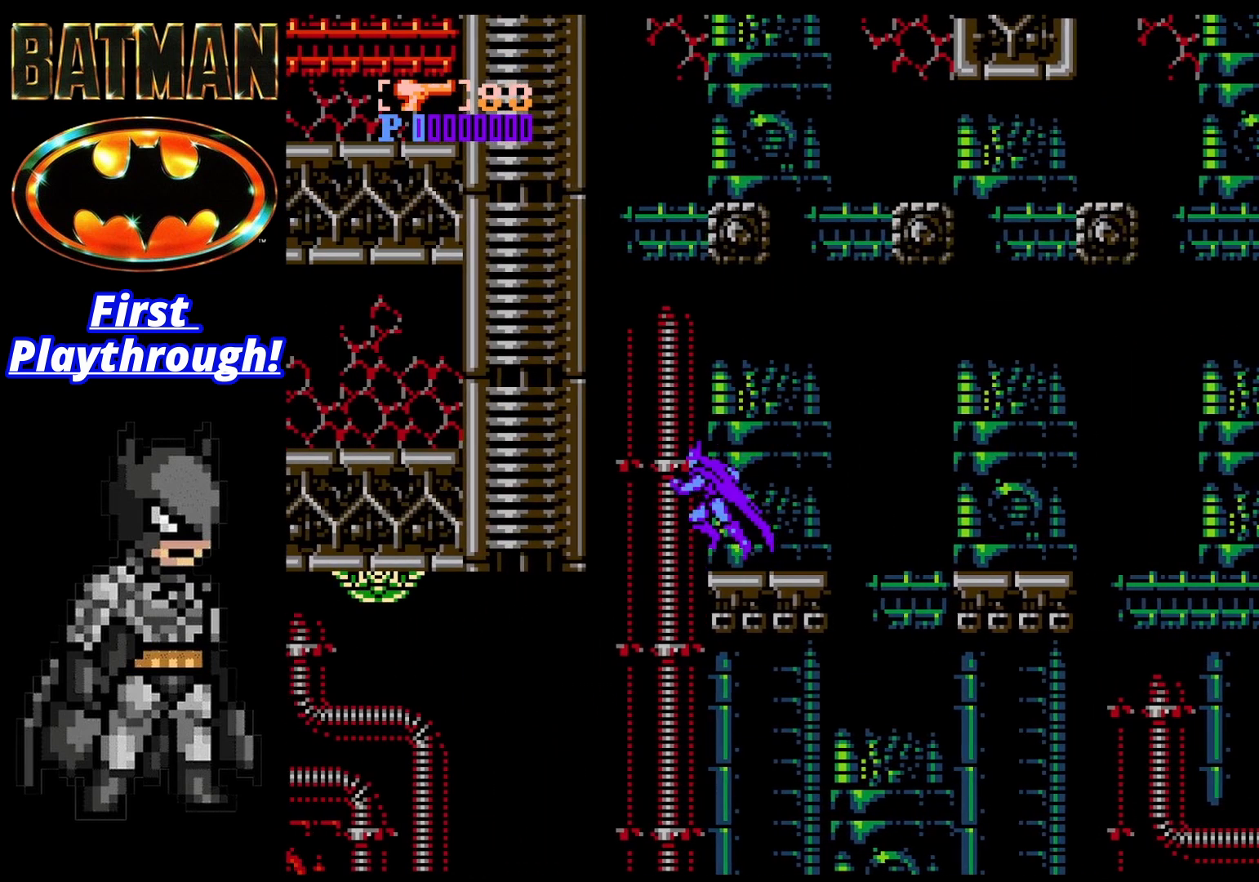
{"buttons": ["A", "DPAD_RIGHT"], "right_stick": "center", "events": [[375, "A", "up"], [417, "A", "down"], [458, "DPAD_LEFT", "up"], [500, "DPAD_RIGHT", "down"]]}
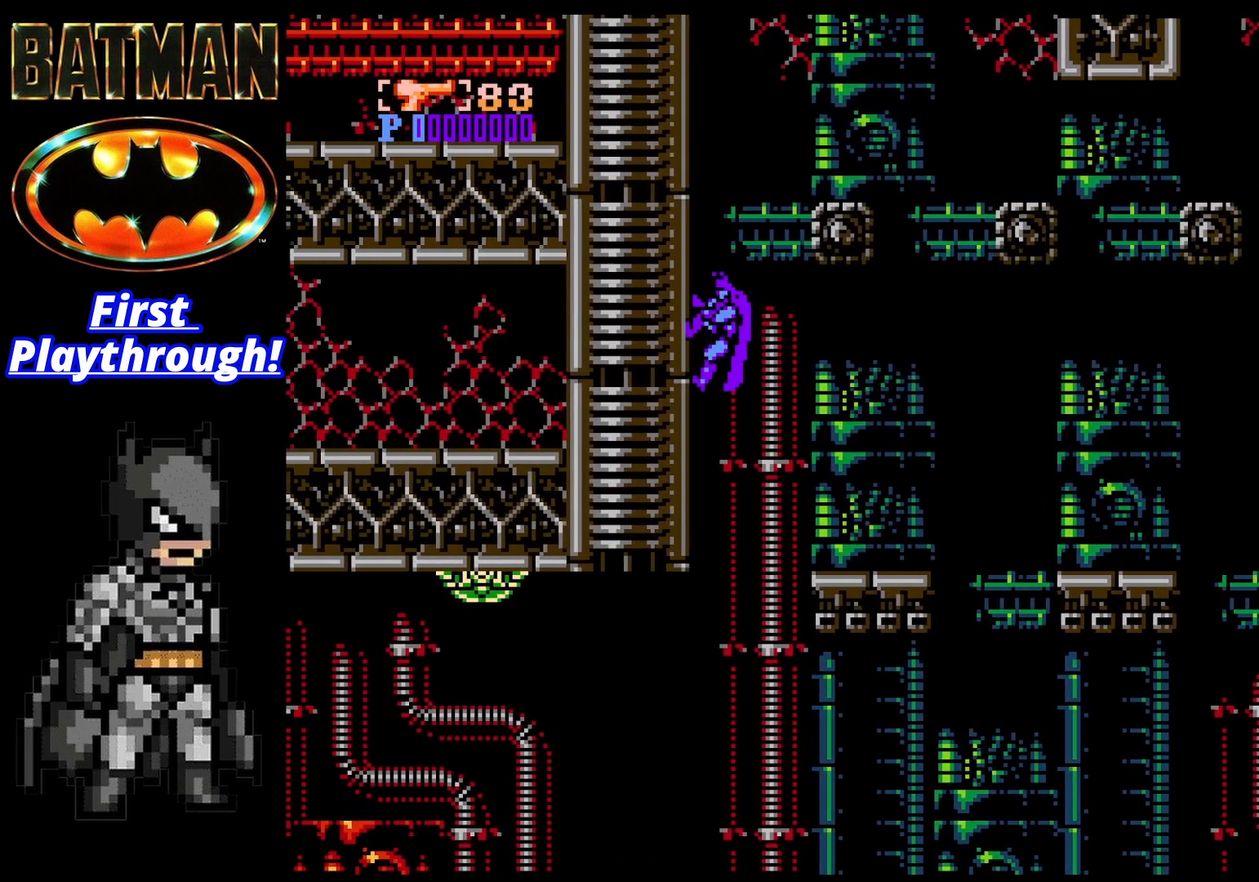
{"buttons": ["A", "DPAD_RIGHT"], "right_stick": "center", "events": []}
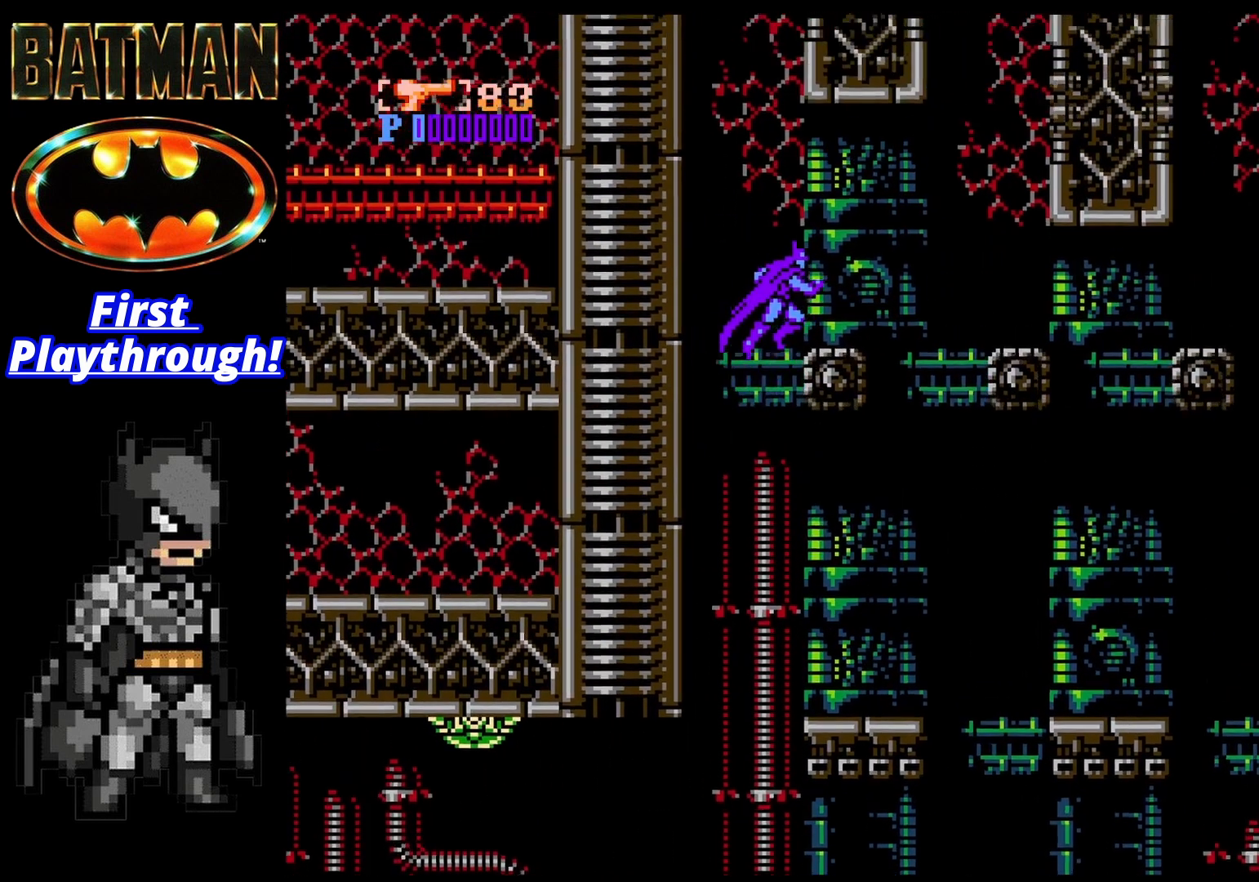
{"buttons": ["A", "DPAD_LEFT"], "right_stick": "center", "events": [[83, "A", "up"], [250, "DPAD_RIGHT", "up"], [292, "A", "down"], [292, "DPAD_LEFT", "down"]]}
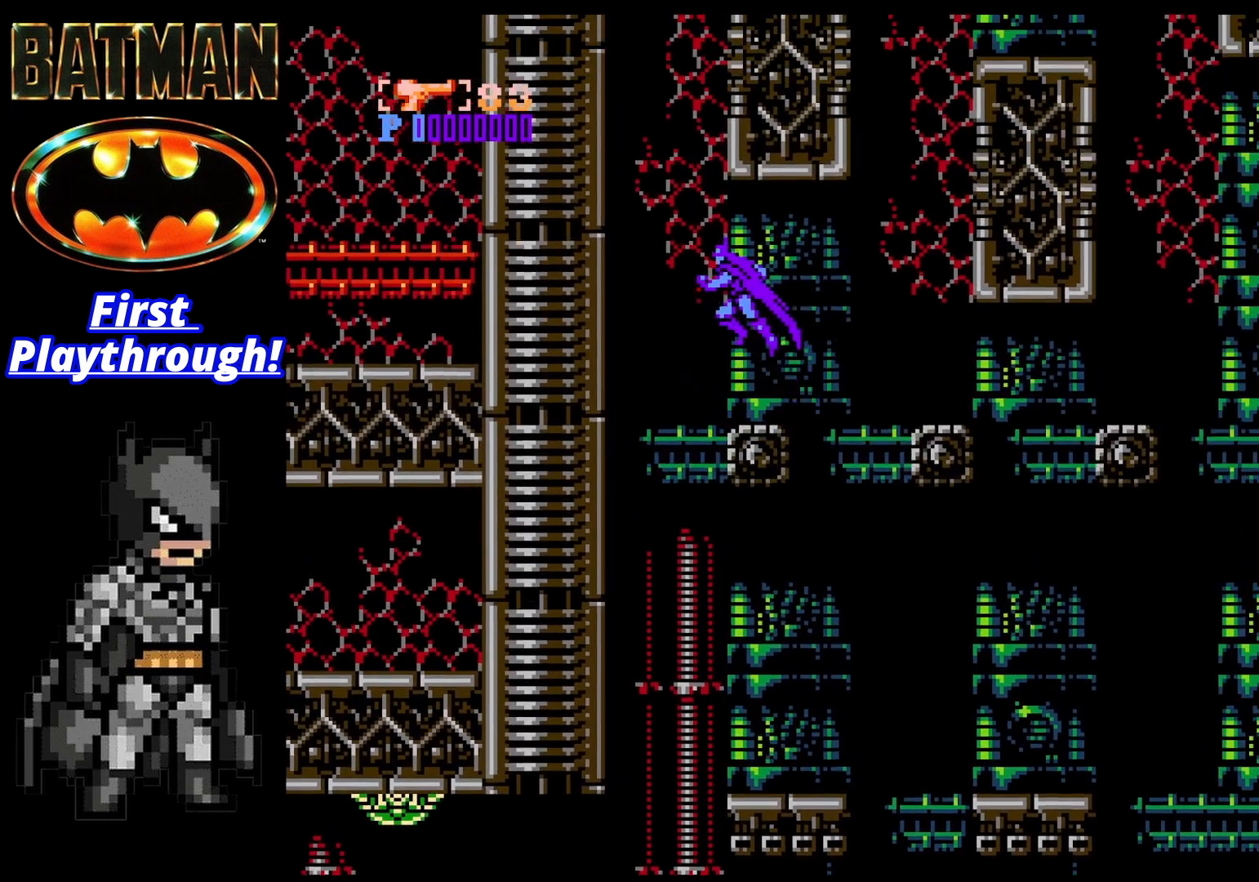
{"buttons": ["DPAD_LEFT"], "right_stick": "center", "events": [[292, "A", "up"]]}
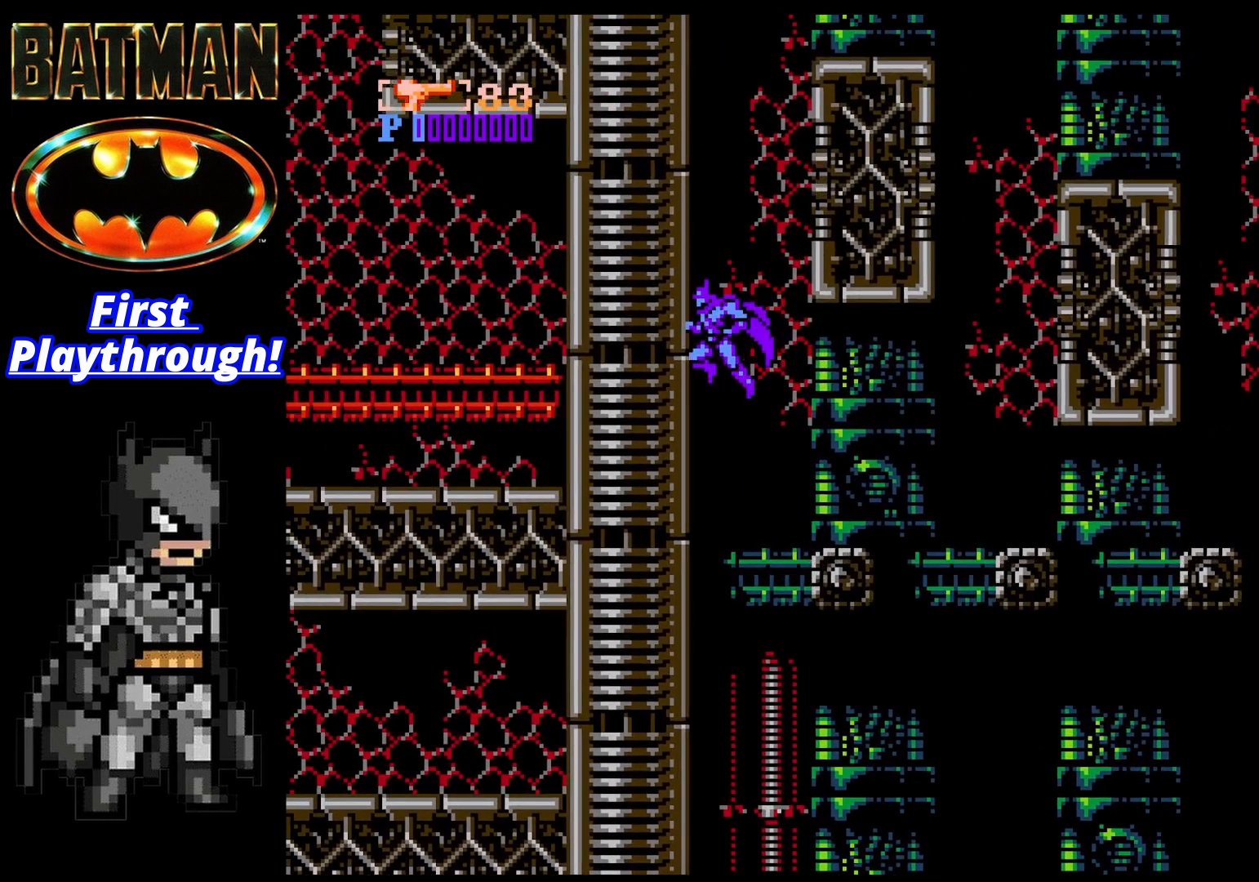
{"buttons": ["A", "DPAD_RIGHT"], "right_stick": "center", "events": [[125, "A", "down"], [333, "DPAD_LEFT", "up"], [417, "DPAD_RIGHT", "down"]]}
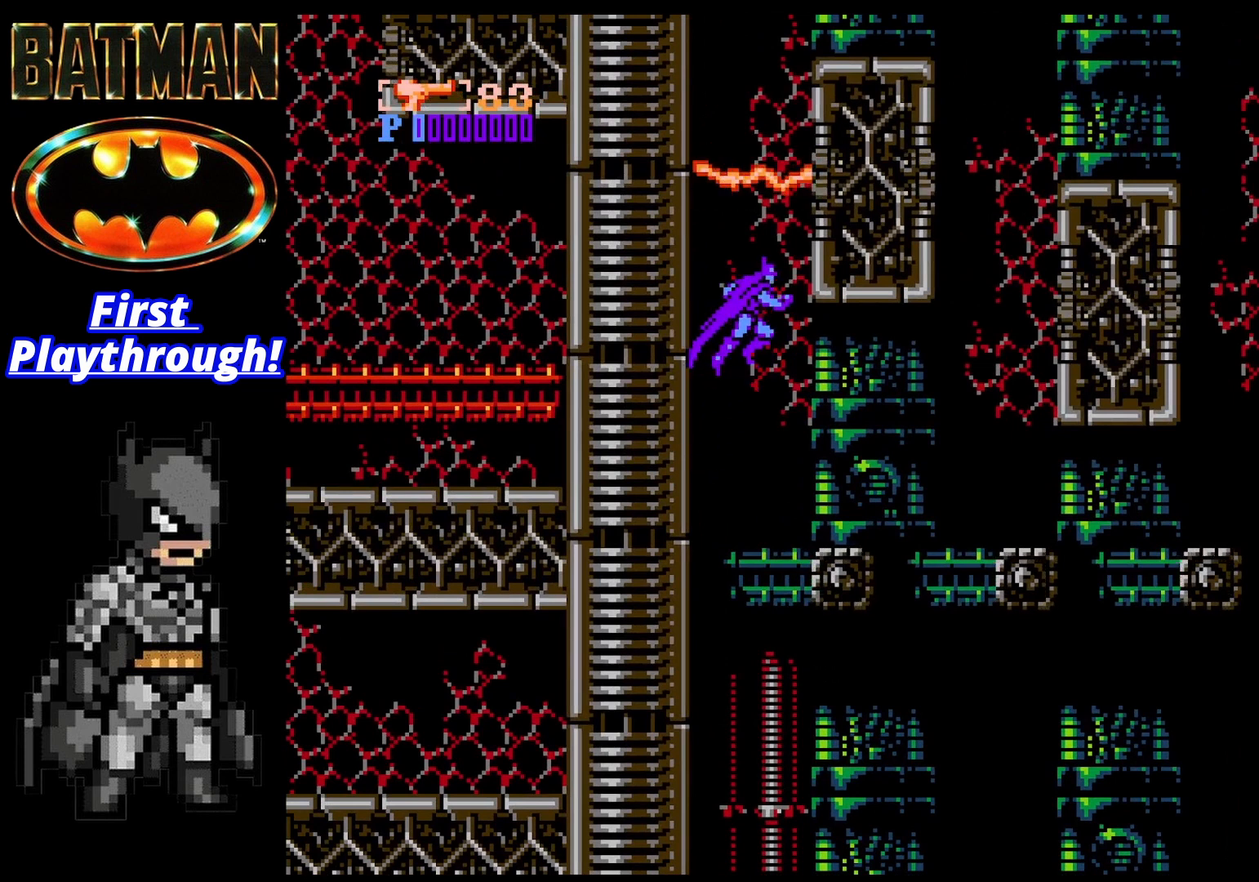
{"buttons": ["A", "DPAD_LEFT"], "right_stick": "center", "events": [[208, "A", "up"], [292, "A", "down"], [500, "DPAD_LEFT", "down"], [500, "DPAD_RIGHT", "up"]]}
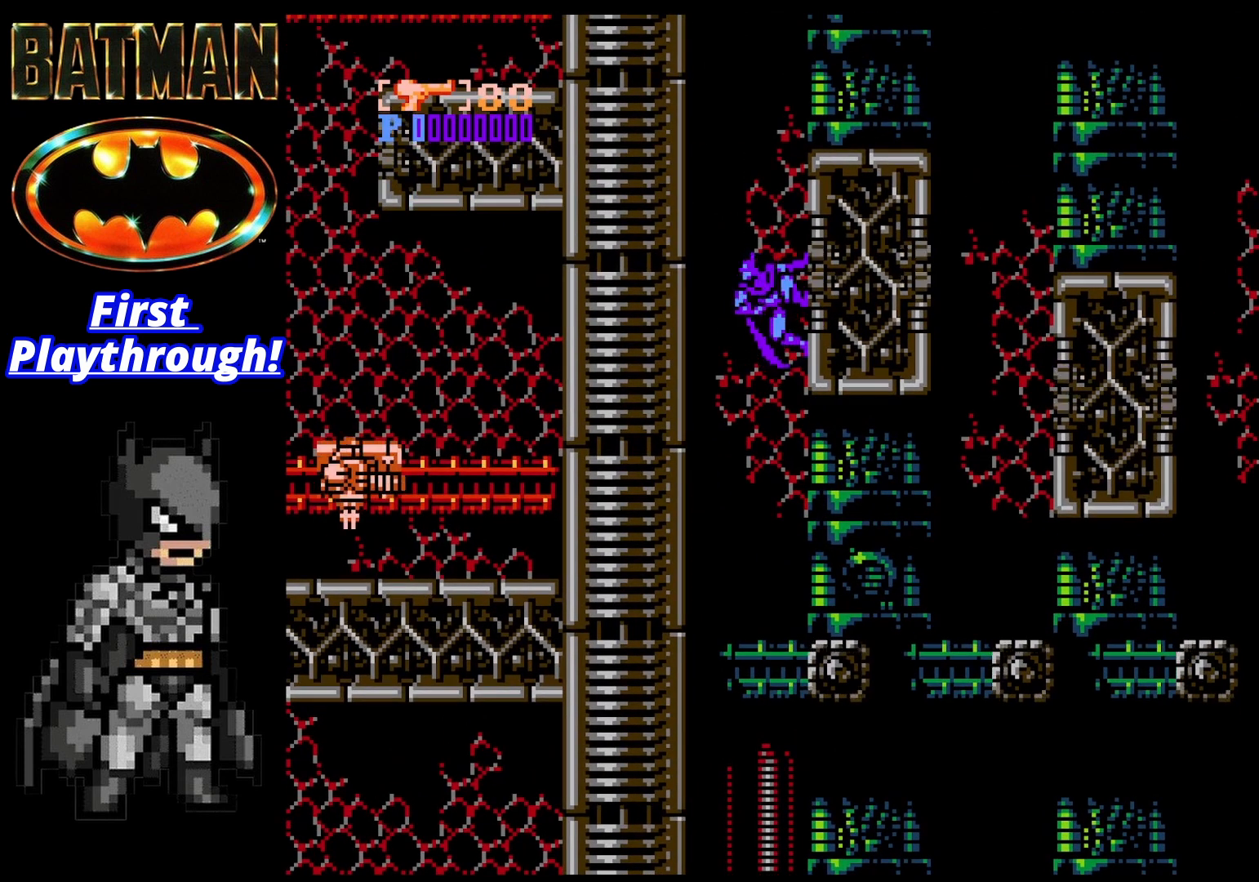
{"buttons": ["A", "DPAD_LEFT"], "right_stick": "center", "events": [[375, "A", "up"], [417, "A", "down"]]}
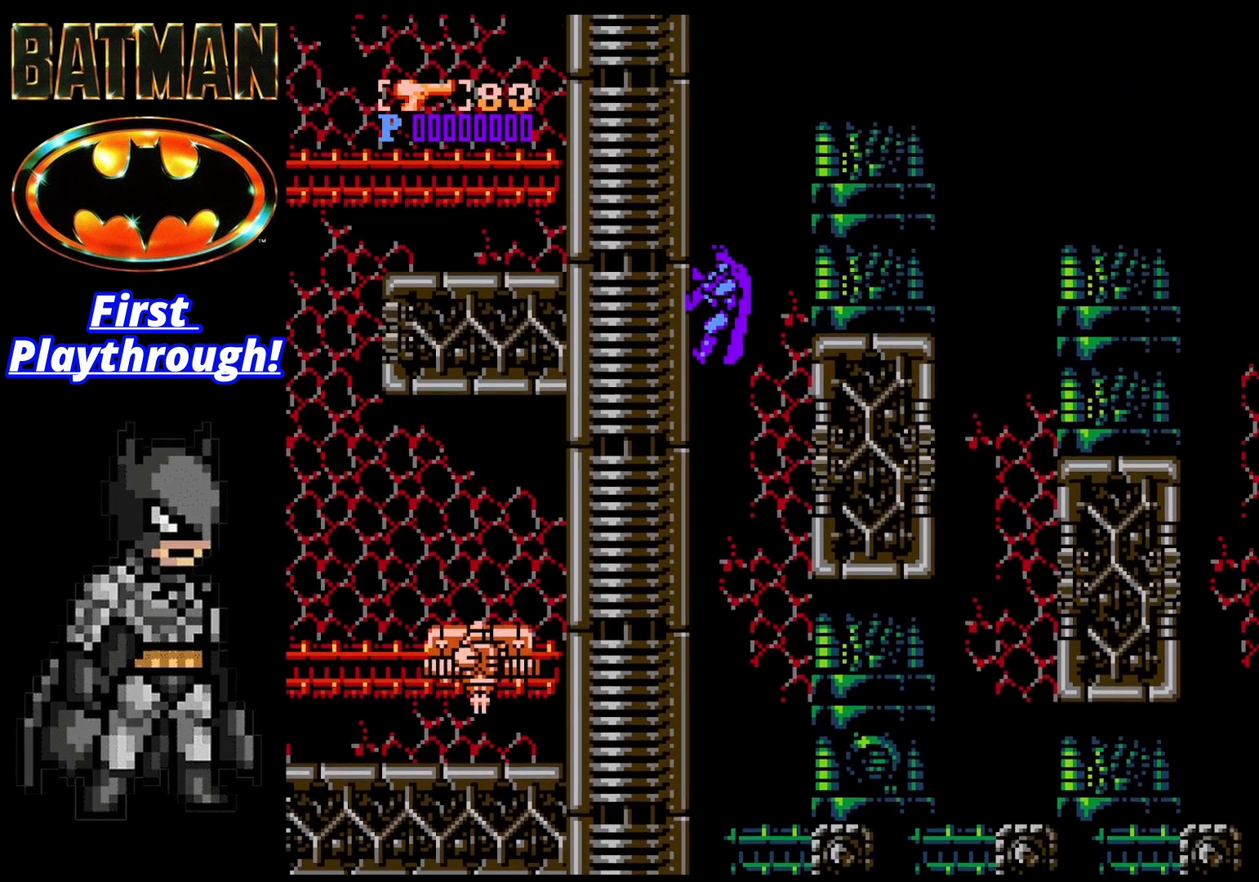
{"buttons": ["DPAD_RIGHT"], "right_stick": "center", "events": [[83, "DPAD_LEFT", "up"], [167, "DPAD_RIGHT", "down"], [333, "A", "up"]]}
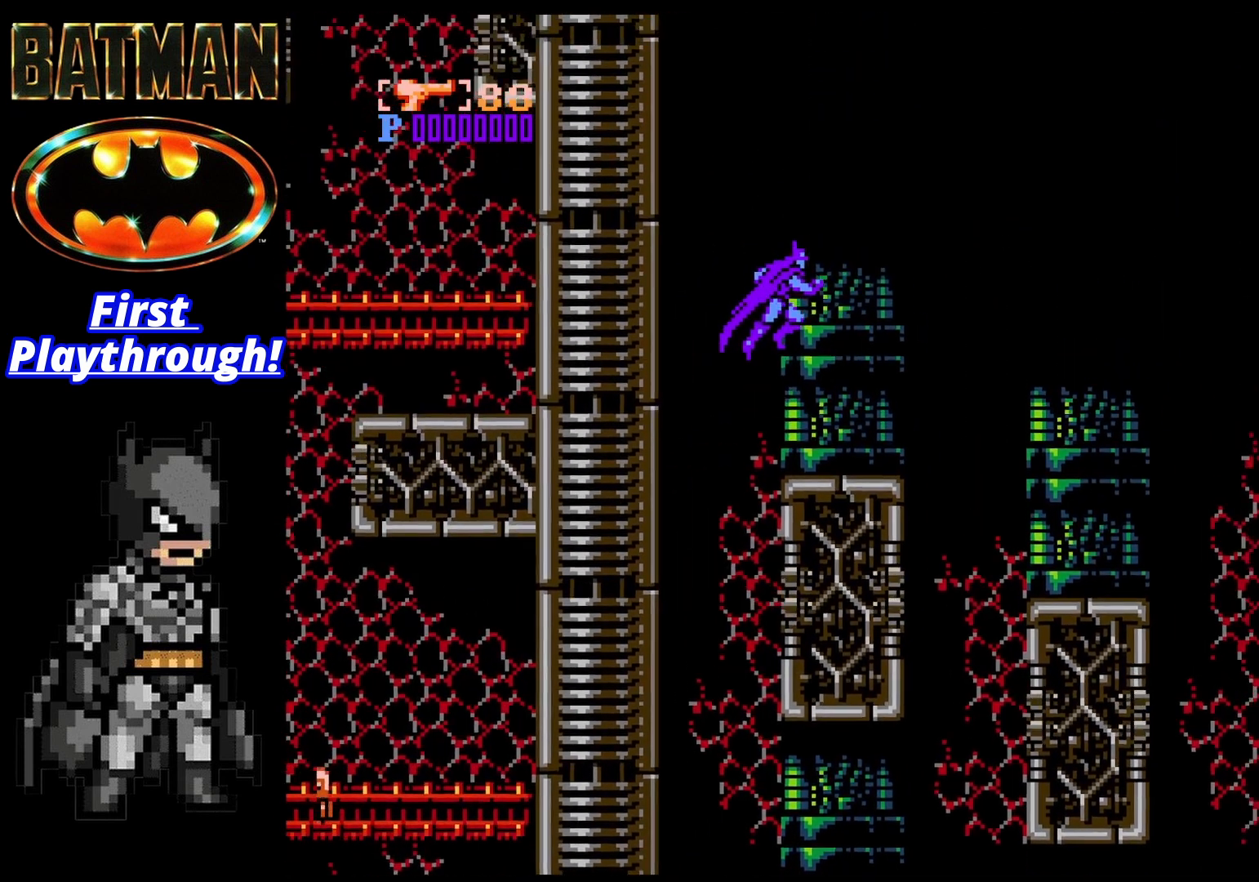
{"buttons": ["DPAD_RIGHT"], "right_stick": "center", "events": [[42, "DPAD_RIGHT", "up"], [125, "DPAD_LEFT", "down"], [333, "DPAD_LEFT", "up"], [375, "DPAD_RIGHT", "down"]]}
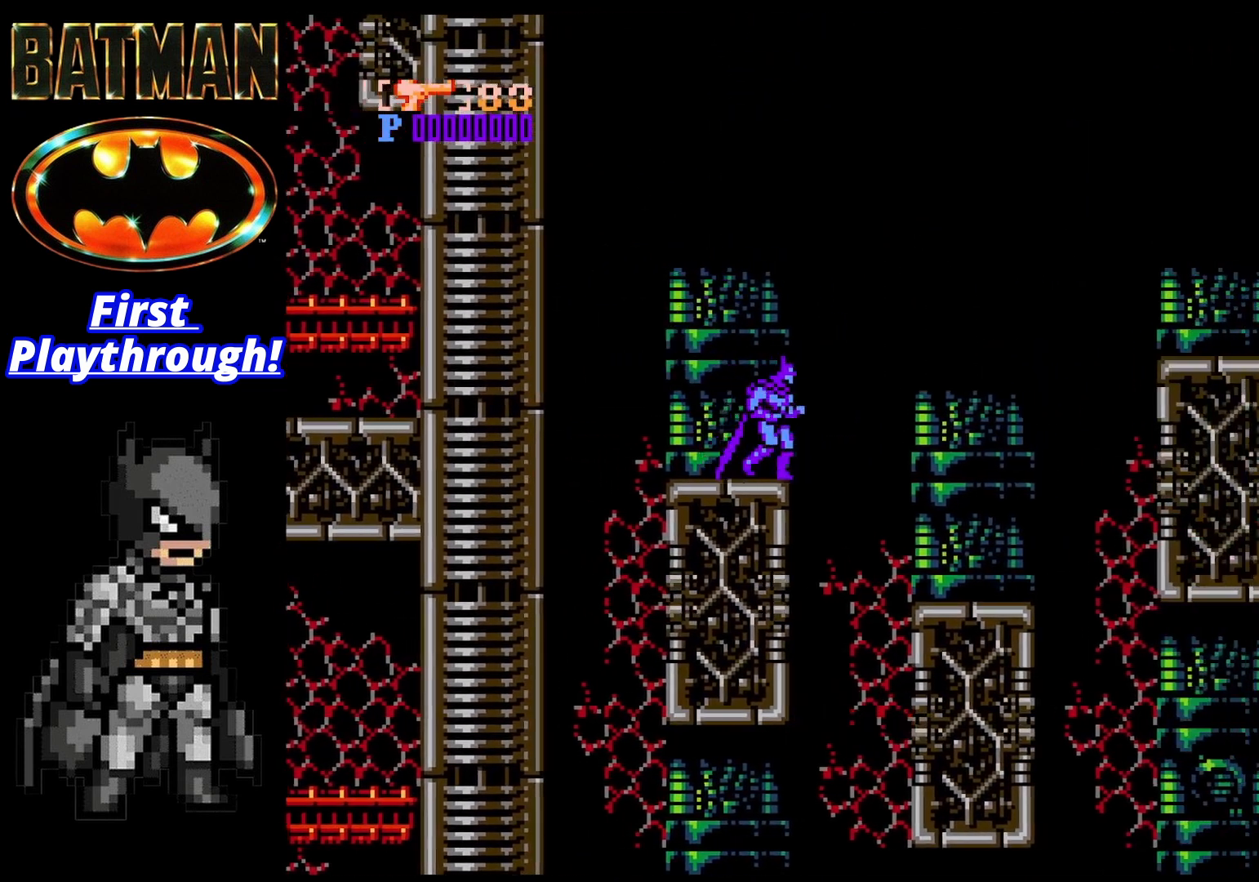
{"buttons": ["DPAD_RIGHT"], "right_stick": "center", "events": [[42, "A", "down"], [167, "A", "up"]]}
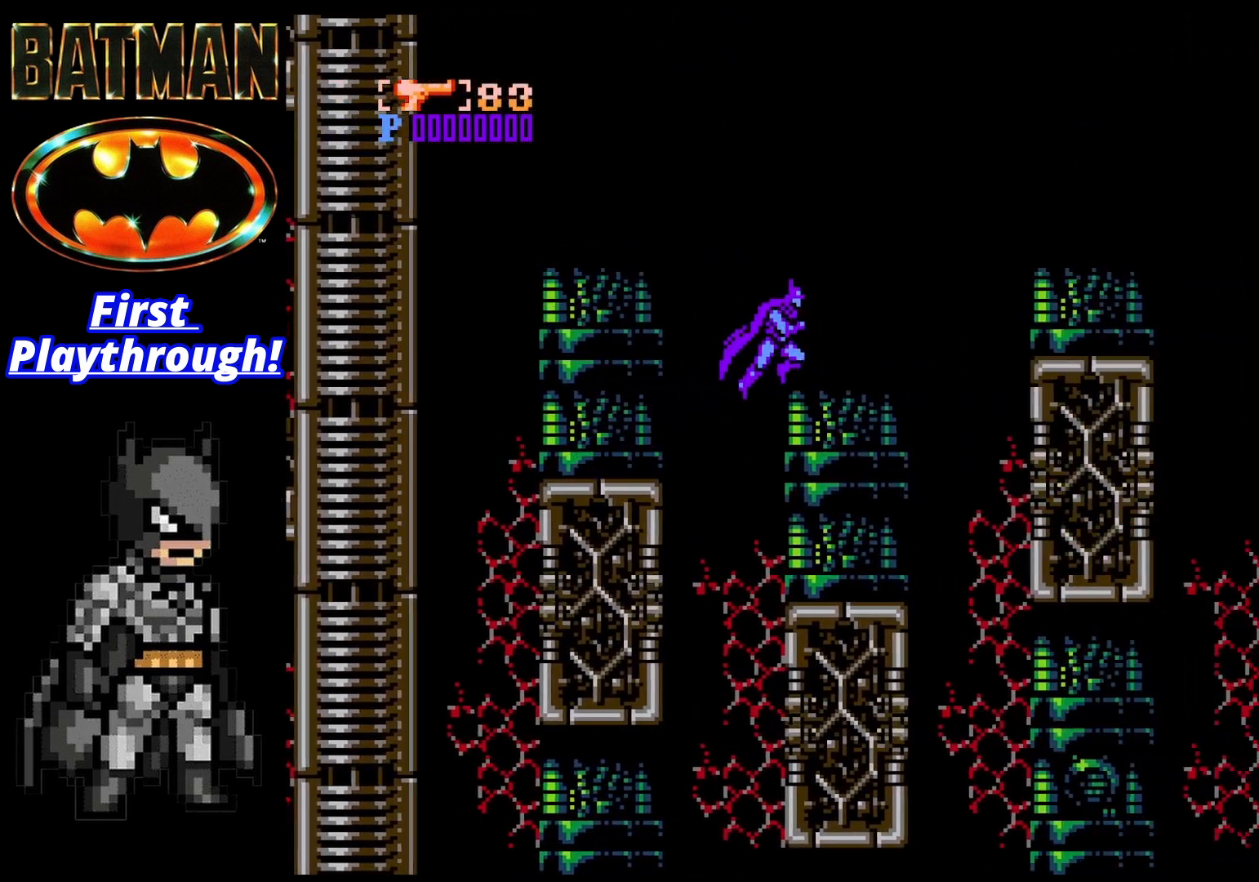
{"buttons": [], "right_stick": "center", "events": [[83, "DPAD_RIGHT", "up"], [167, "DPAD_LEFT", "down"], [292, "DPAD_LEFT", "up"]]}
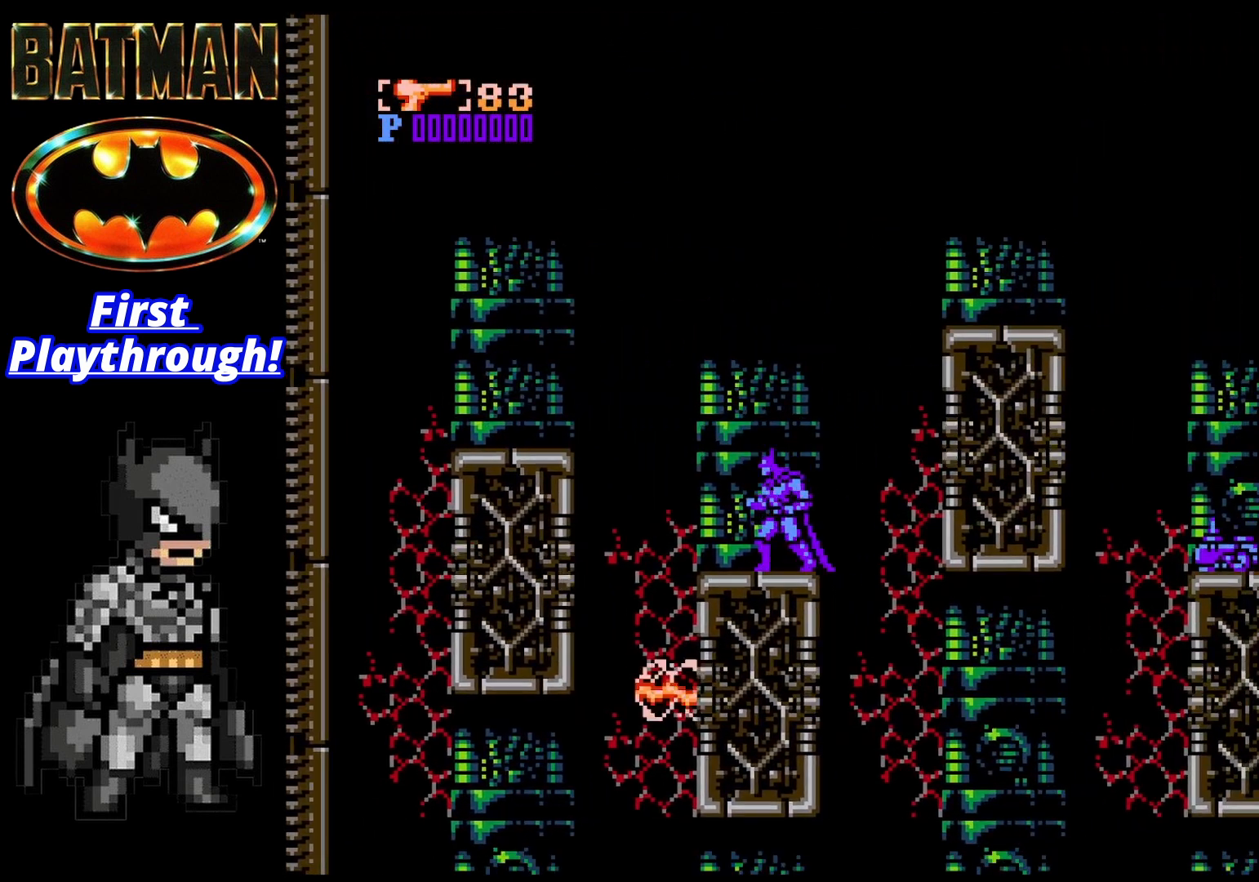
{"buttons": [], "right_stick": "center", "events": [[250, "DPAD_RIGHT", "down"], [292, "DPAD_RIGHT", "up"]]}
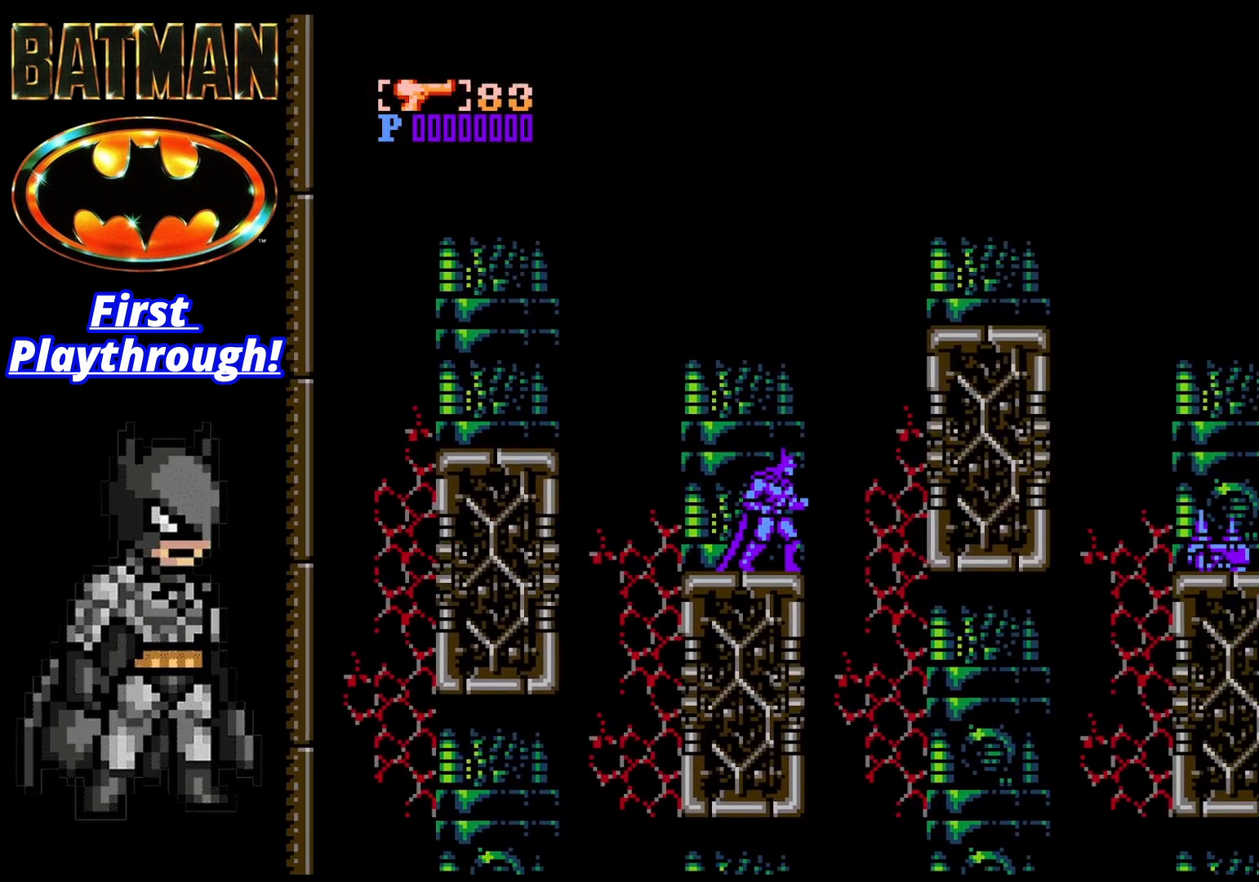
{"buttons": [], "right_stick": "center", "events": [[208, "START", "down"], [333, "START", "up"]]}
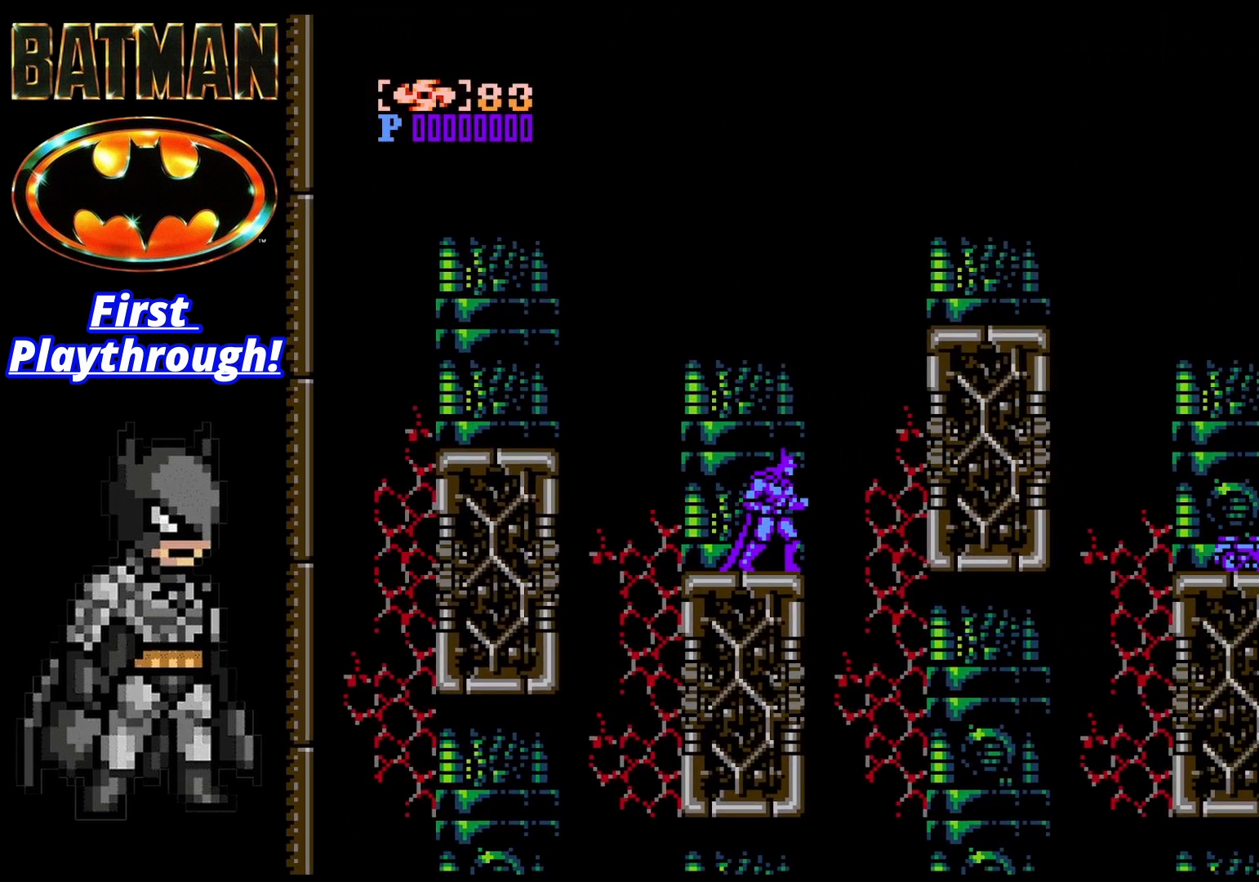
{"buttons": [], "right_stick": "center", "events": []}
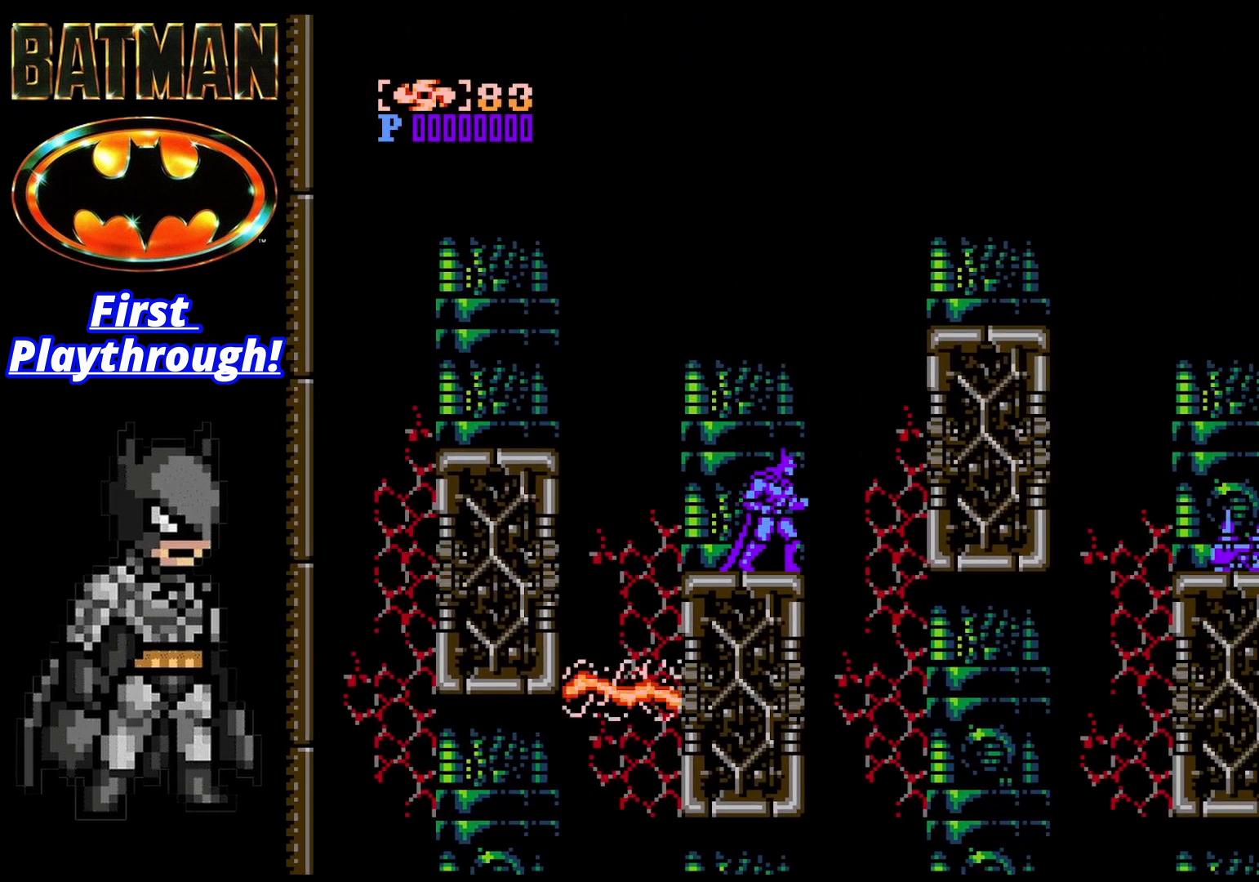
{"buttons": [], "right_stick": "center", "events": [[83, "START", "down"], [208, "START", "up"]]}
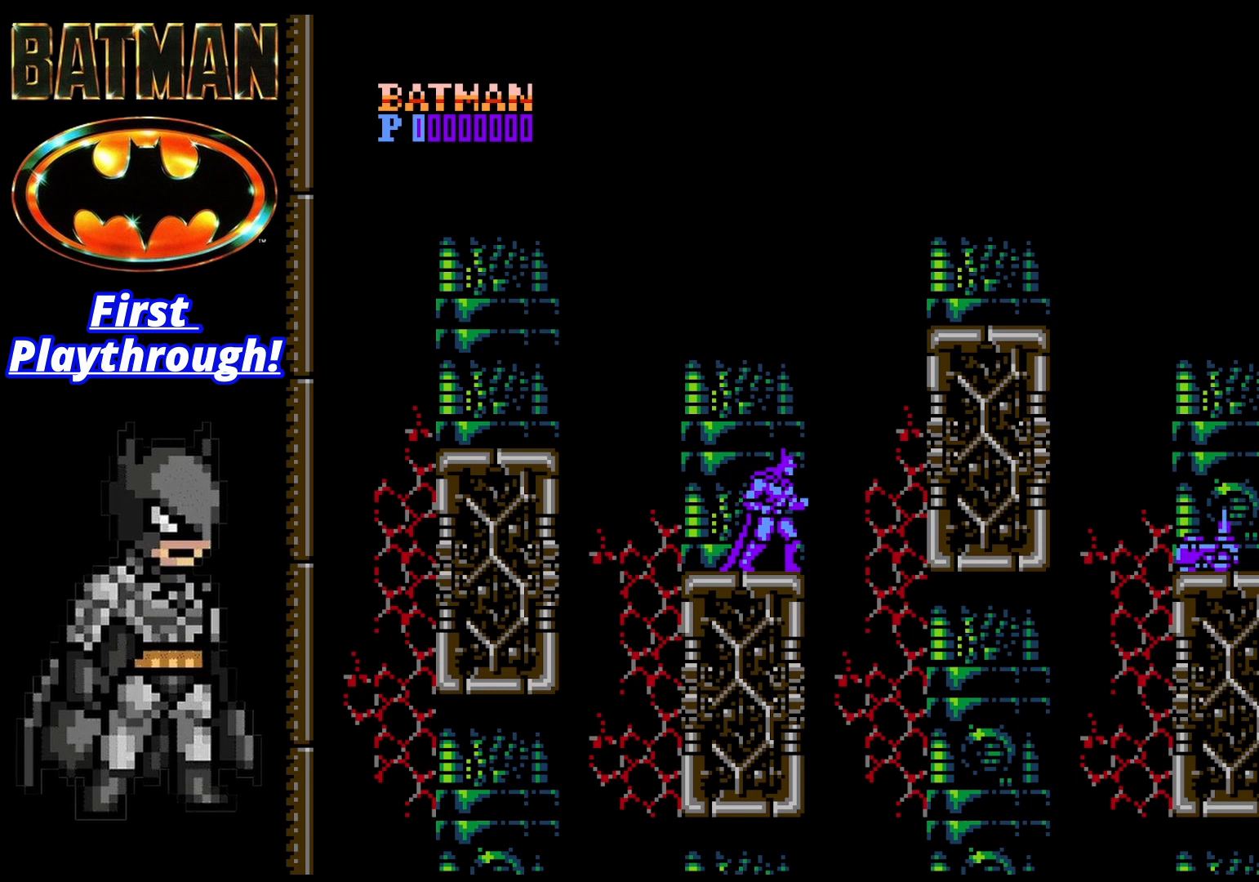
{"buttons": [], "right_stick": "center", "events": [[42, "START", "down"], [208, "START", "up"]]}
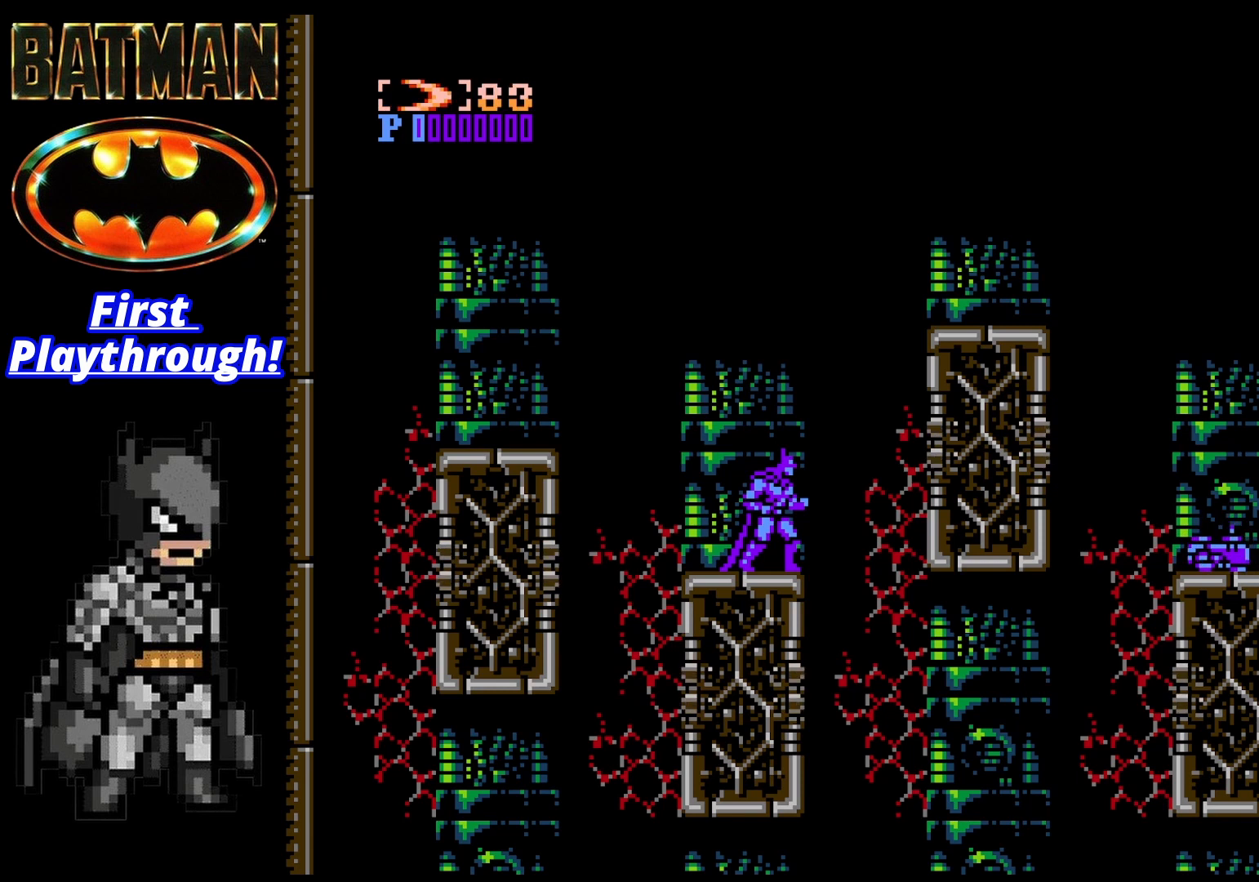
{"buttons": ["START"], "right_stick": "center", "events": [[167, "DPAD_DOWN", "down"], [375, "DPAD_DOWN", "up"], [458, "START", "down"]]}
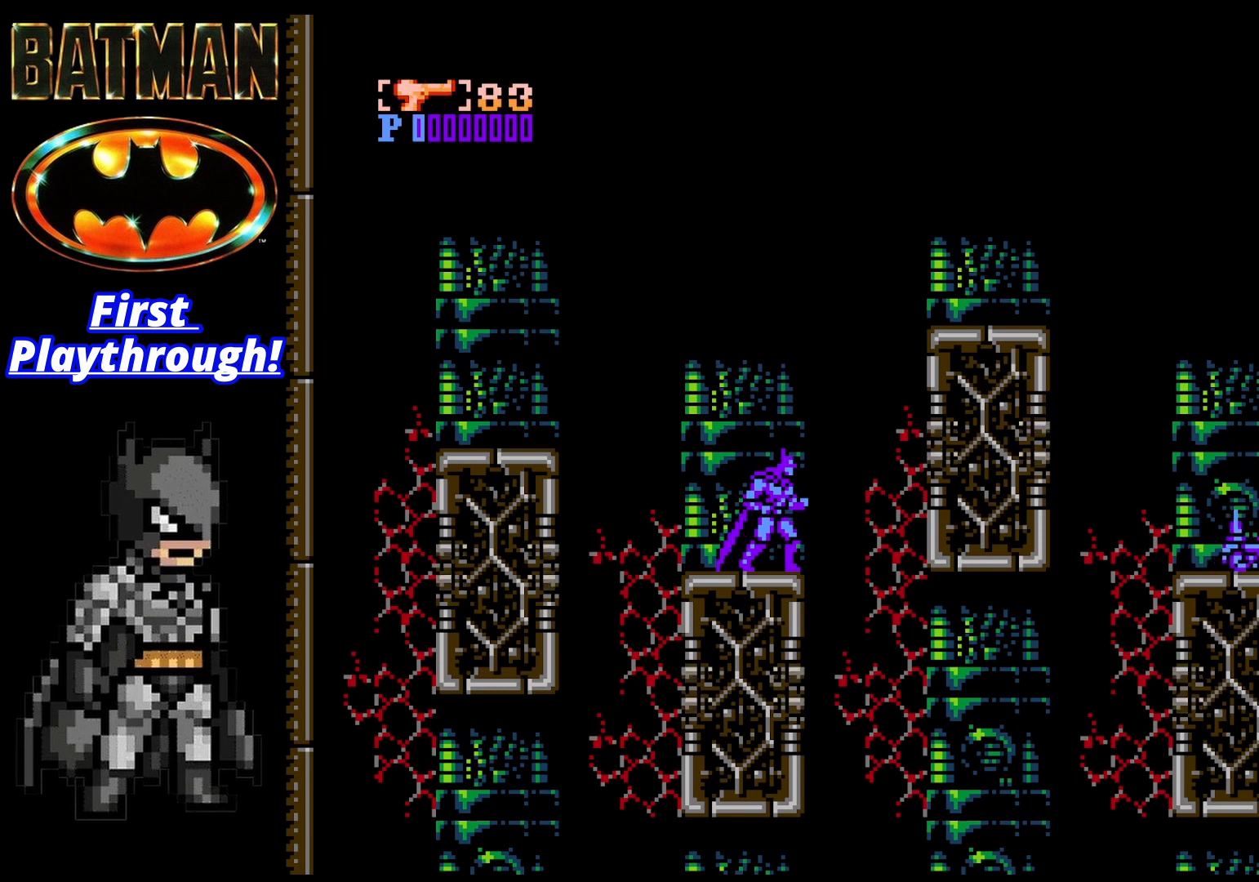
{"buttons": ["DPAD_DOWN"], "right_stick": "center", "events": [[83, "START", "up"], [125, "DPAD_DOWN", "down"], [292, "X", "down"], [417, "X", "up"]]}
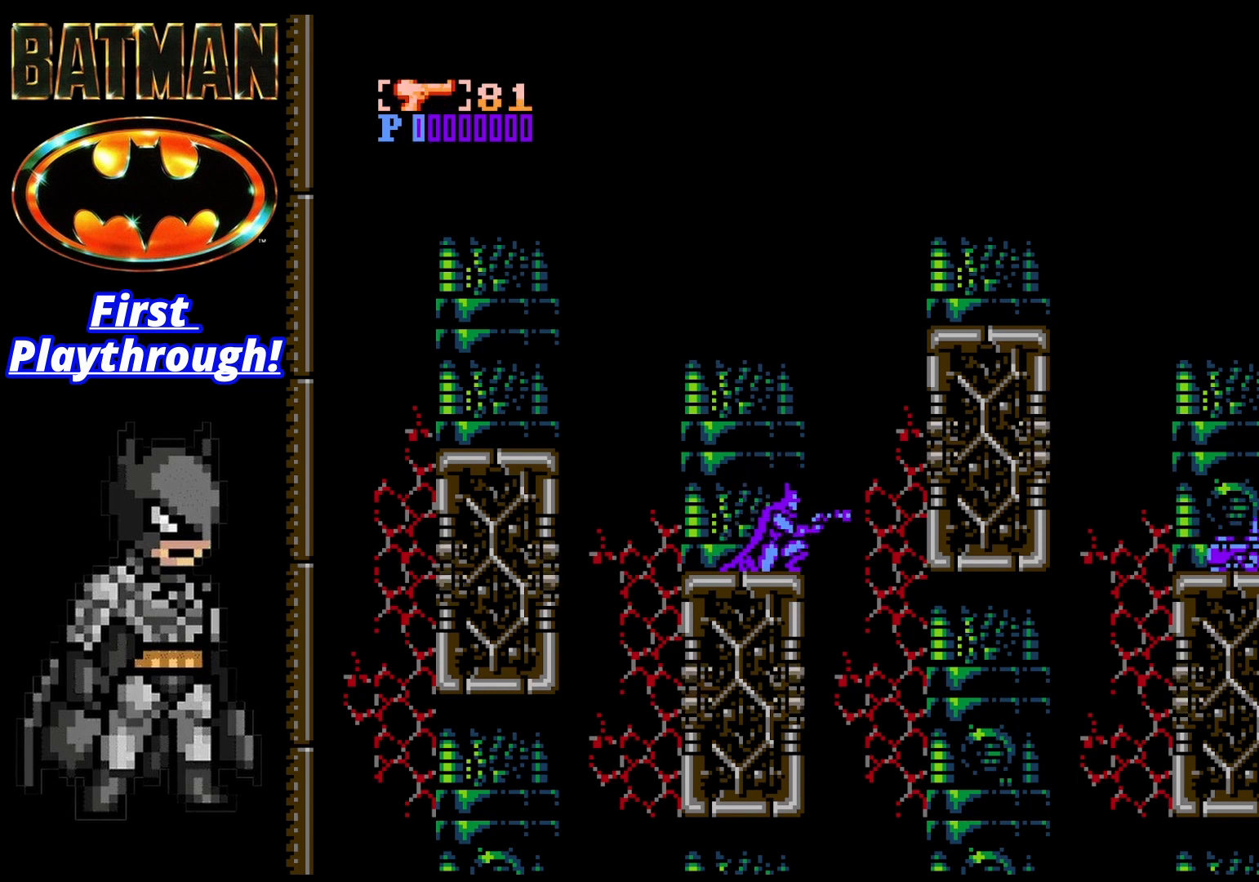
{"buttons": ["START"], "right_stick": "center", "events": [[458, "DPAD_DOWN", "up"], [500, "START", "down"]]}
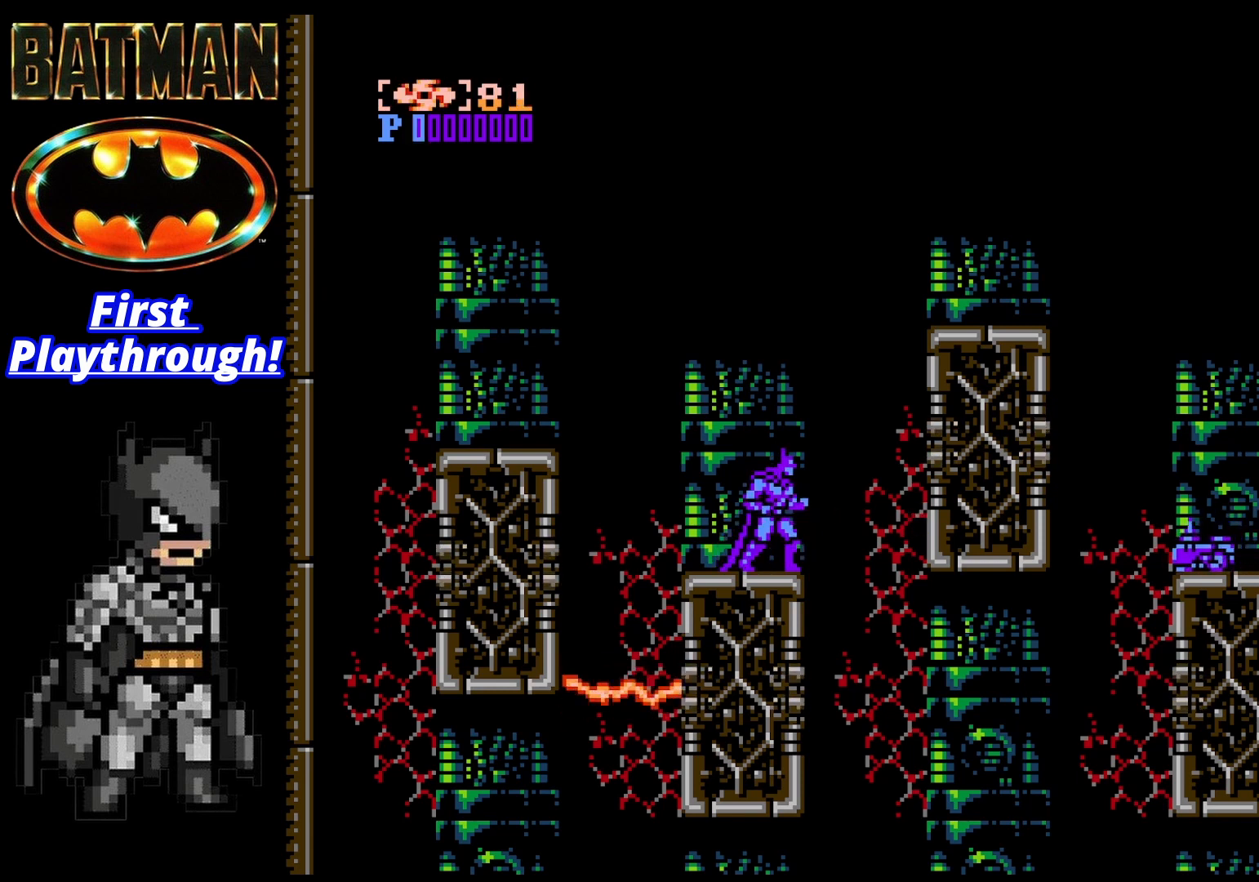
{"buttons": ["DPAD_DOWN"], "right_stick": "center", "events": [[125, "START", "up"], [250, "DPAD_DOWN", "down"]]}
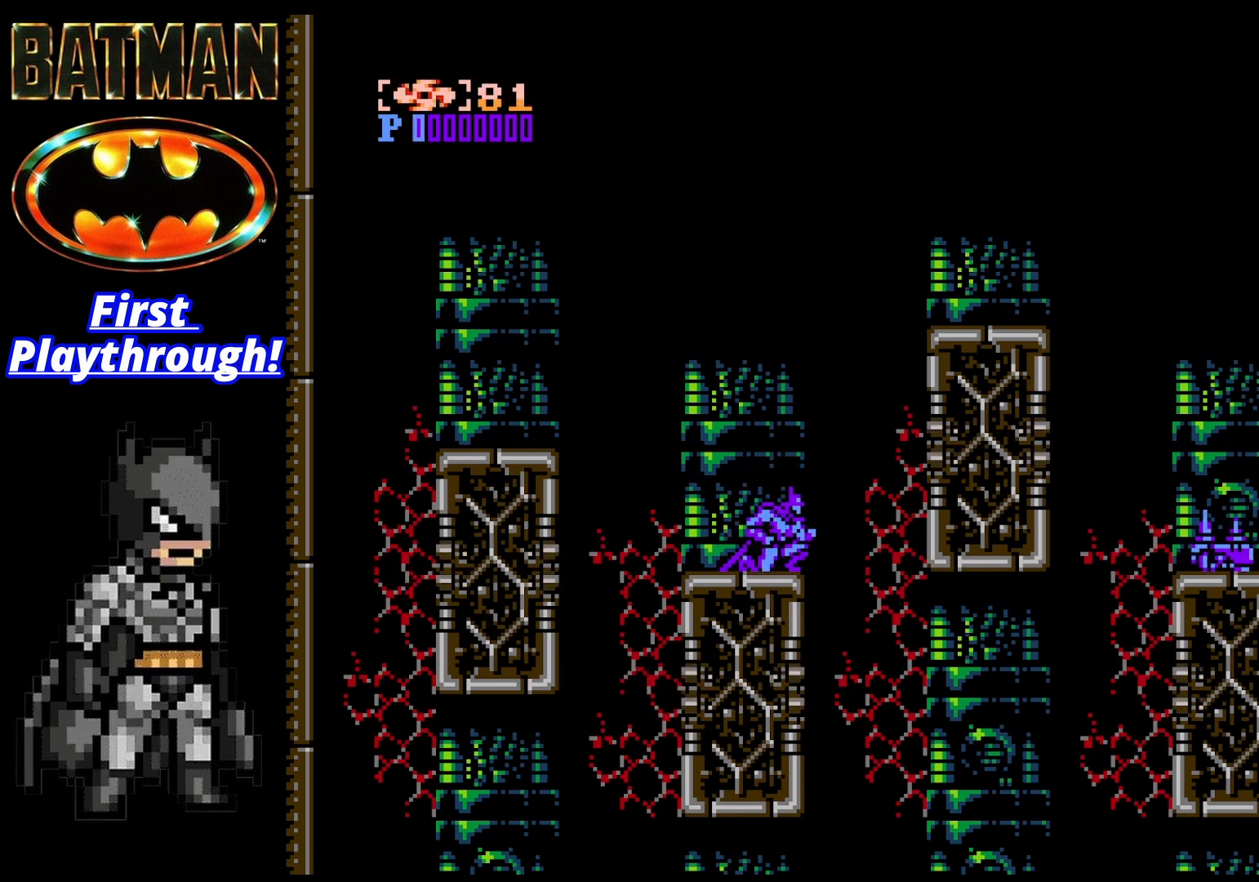
{"buttons": ["DPAD_DOWN"], "right_stick": "center", "events": [[125, "X", "down"], [250, "X", "up"]]}
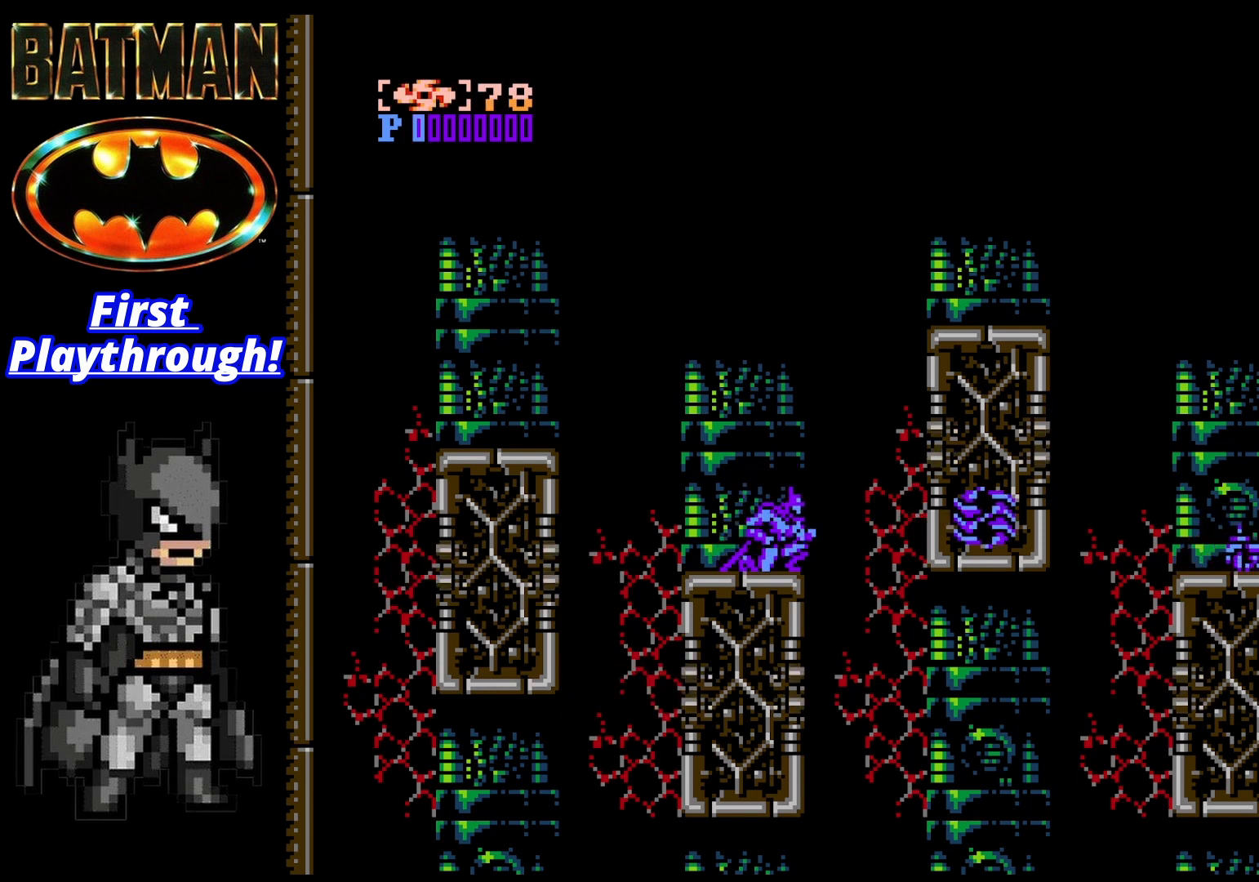
{"buttons": ["DPAD_DOWN"], "right_stick": "center", "events": []}
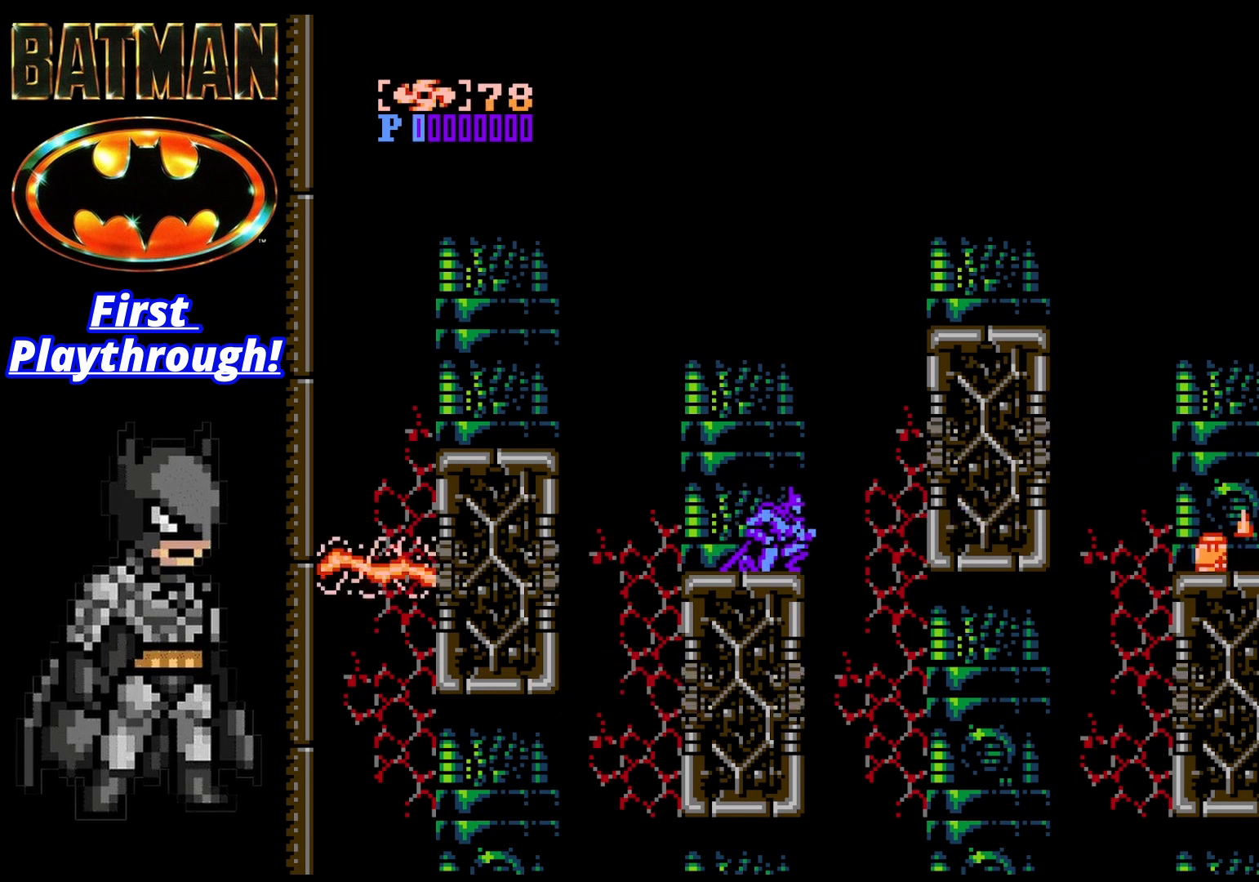
{"buttons": ["DPAD_DOWN"], "right_stick": "center", "events": [[42, "X", "down"], [167, "X", "up"]]}